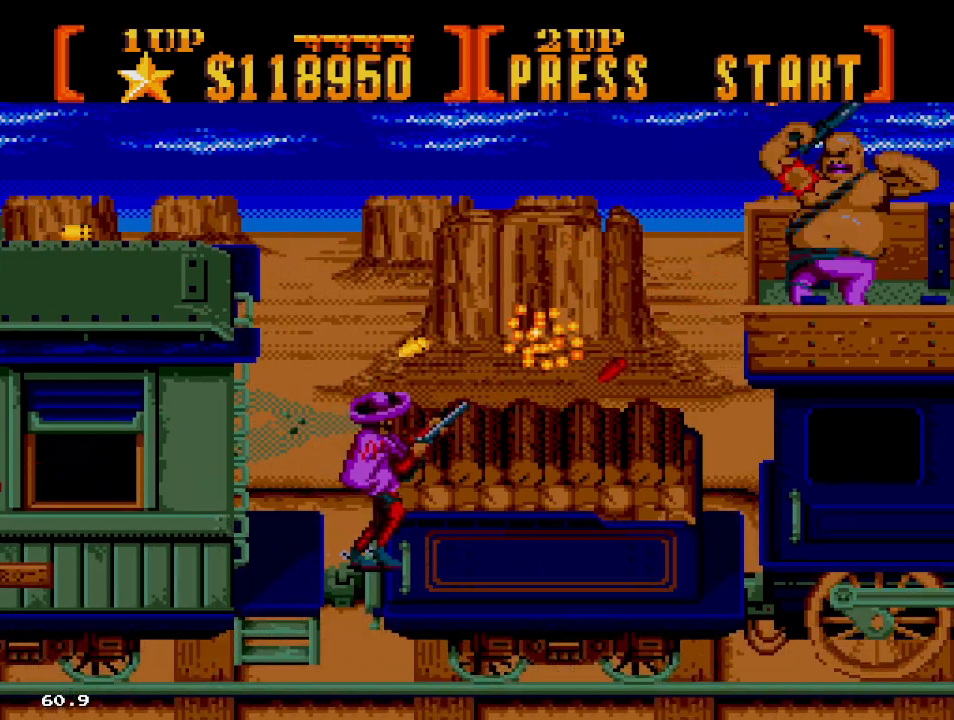
Gameplay with a controller; each line is a JSON object with the inputs held at the frame after it. "events" lists button and stick changes between this image and that frame as [ms after this image, input, new state], when the widget could be followed in between. Not read: L3 R3.
{"buttons": ["B", "DPAD_UP", "DPAD_RIGHT"], "events": []}
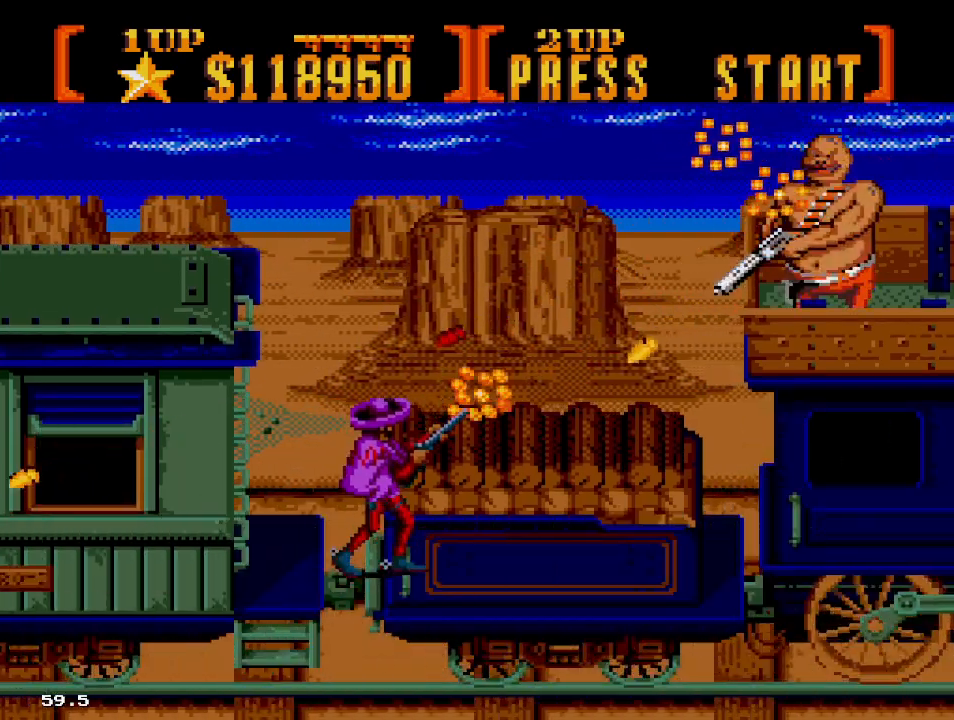
{"buttons": ["B", "DPAD_UP", "DPAD_RIGHT"], "events": []}
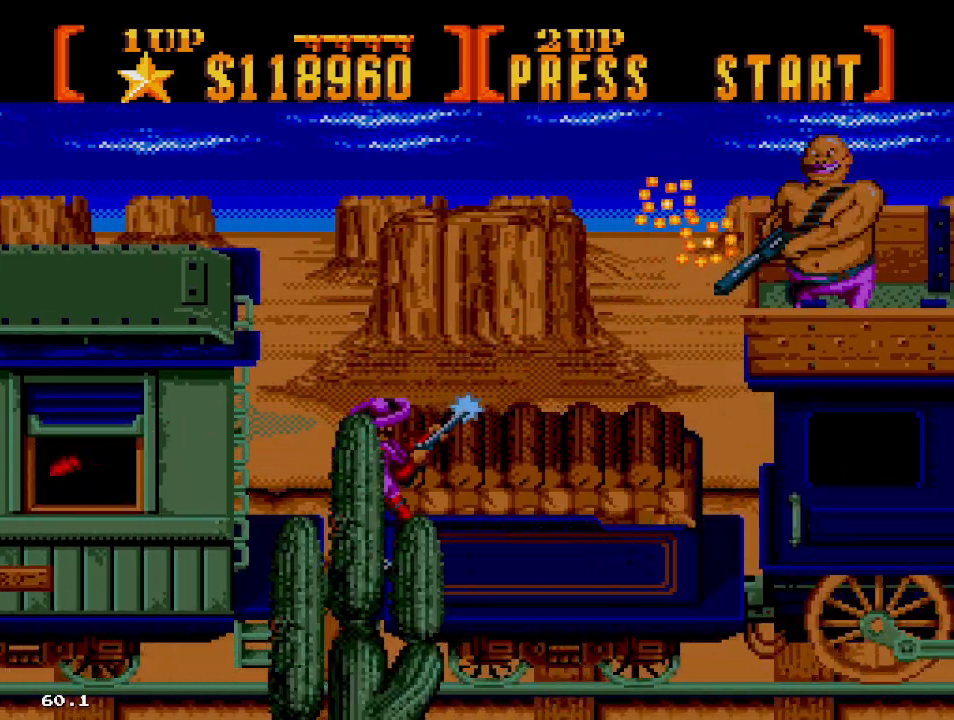
{"buttons": ["B", "DPAD_RIGHT"], "events": [[450, "DPAD_UP", "up"]]}
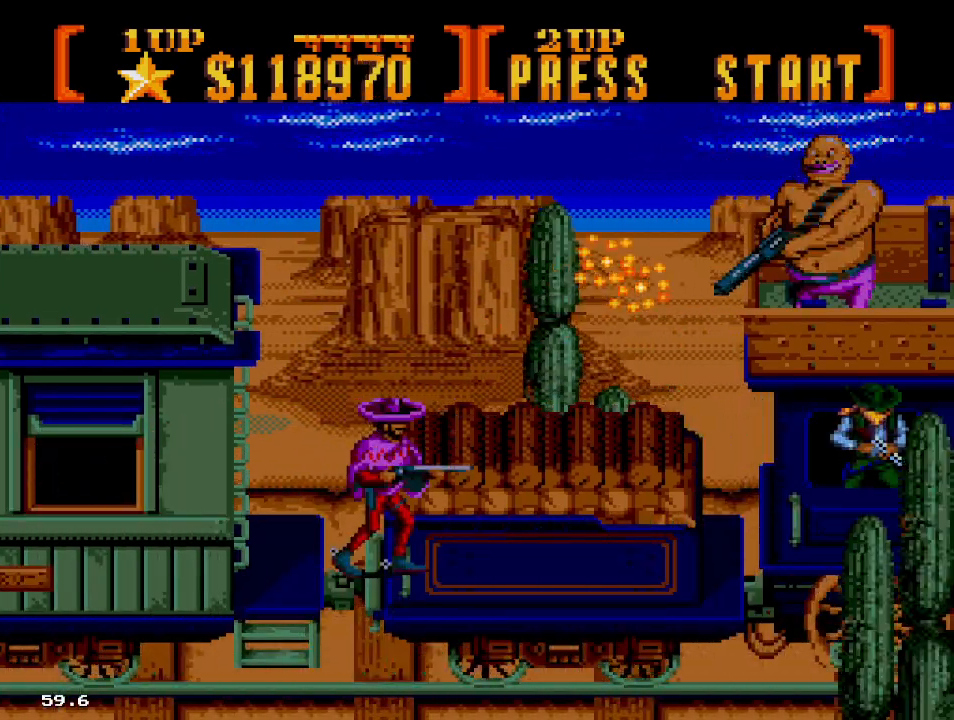
{"buttons": ["B", "DPAD_UP", "DPAD_RIGHT"], "events": [[400, "DPAD_UP", "down"]]}
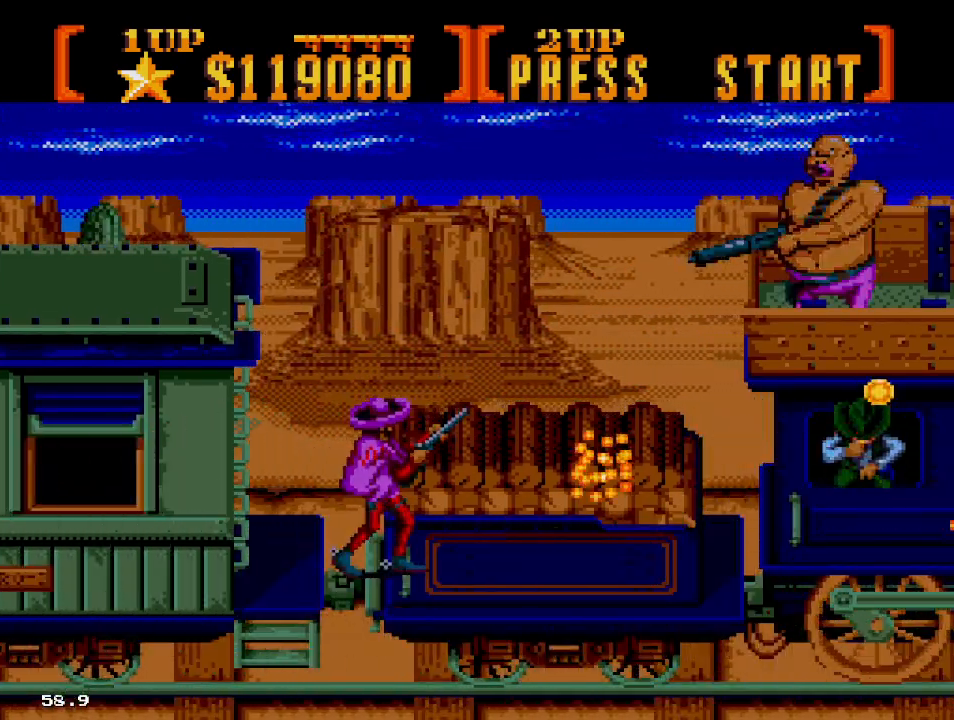
{"buttons": ["B", "DPAD_UP", "DPAD_RIGHT"], "events": []}
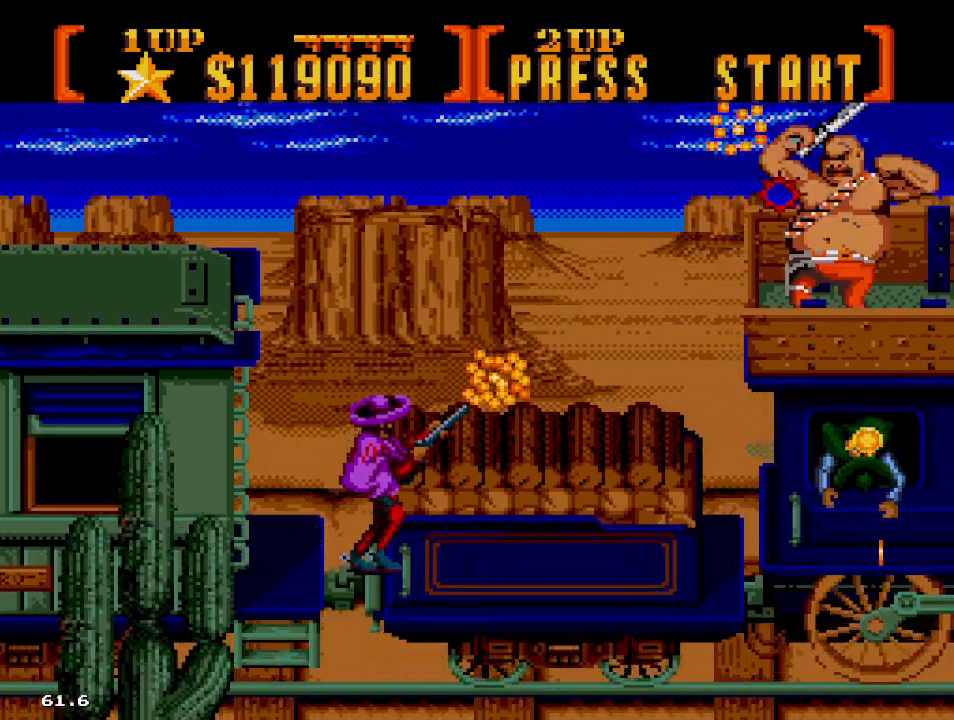
{"buttons": ["B", "DPAD_UP", "DPAD_RIGHT"], "events": []}
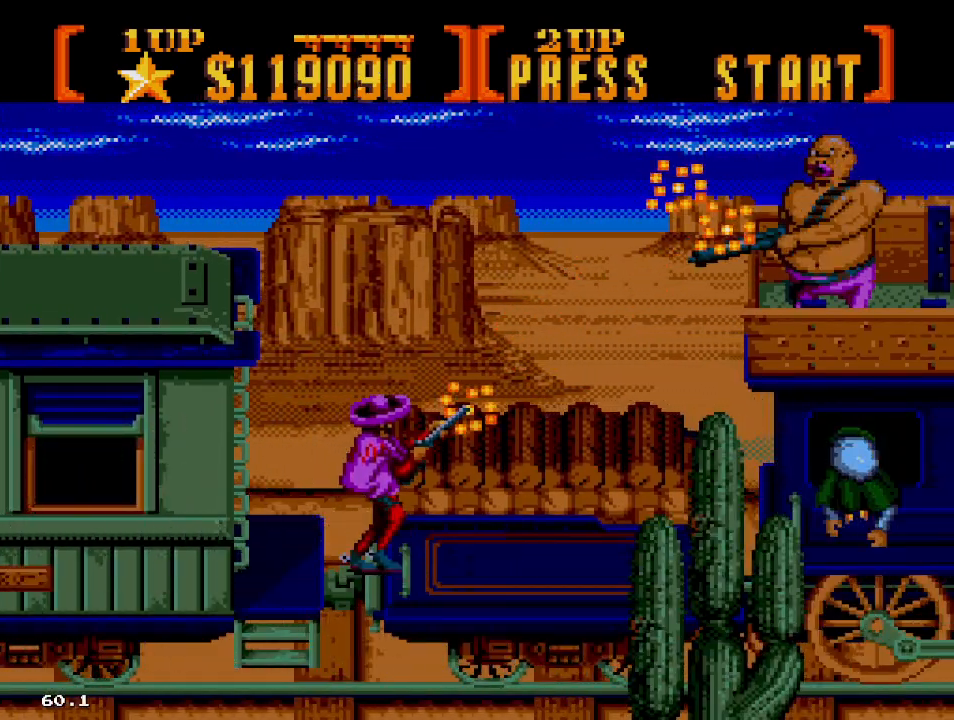
{"buttons": ["B", "DPAD_UP", "DPAD_RIGHT"], "events": []}
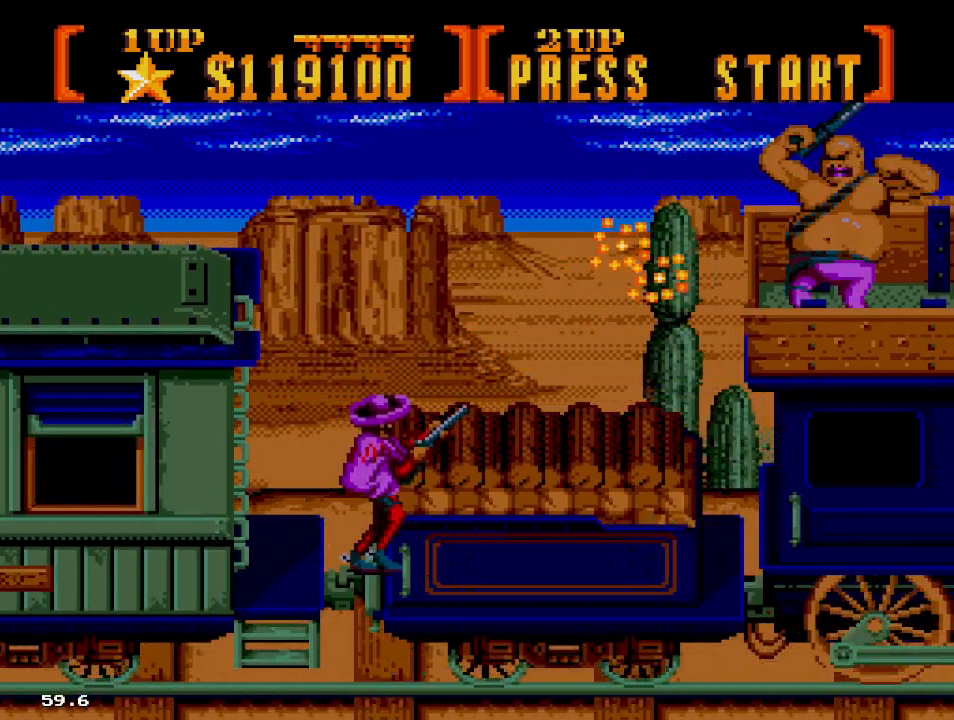
{"buttons": [], "events": [[367, "DPAD_UP", "up"], [383, "DPAD_RIGHT", "up"], [400, "B", "up"]]}